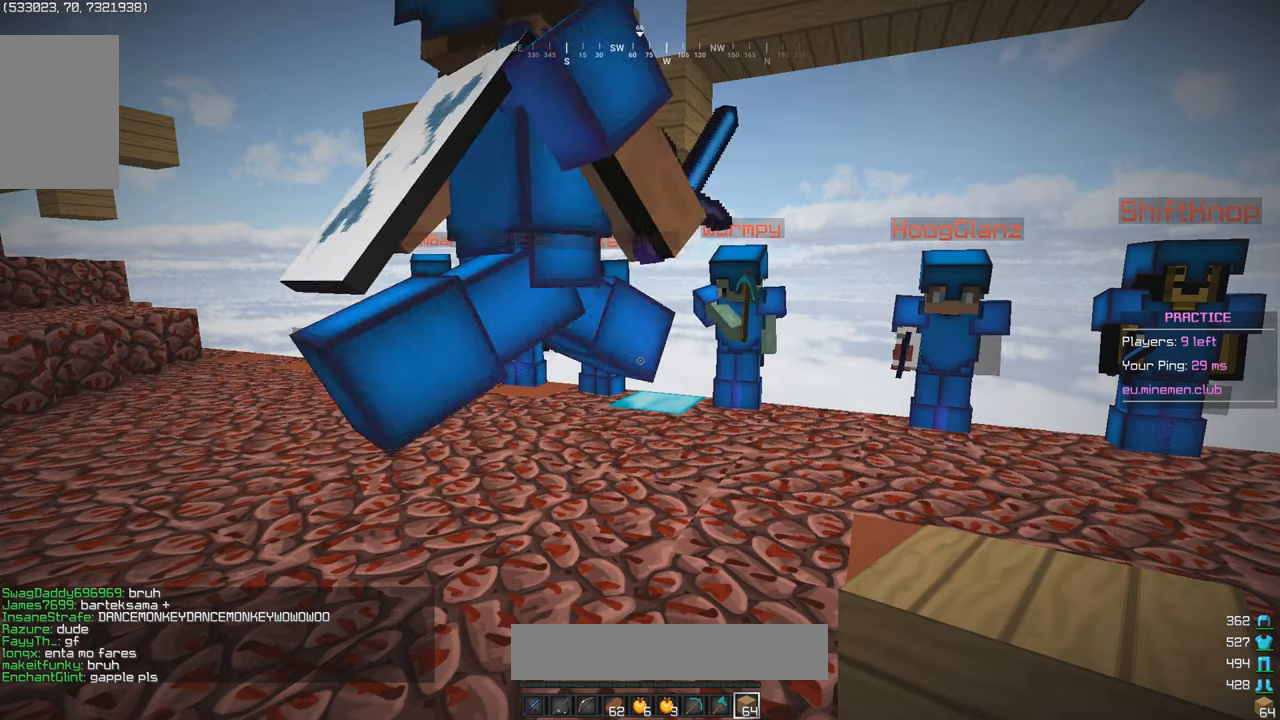
Gameplay with keyboard and mouse; each line is a JSON object with the keys and mouse buttons held at the frame after it. "events" lists presses ("down") and releases ("up") of "a", "d", "s", "w", "mouse_left" and "mouse_right" between this image and that frame as [ms after this image, input, new state], when the widget could be followed in between. "mouse_left", "mouse_right" = the "left", "right" buttons of the "mouse" list. No other keys are recorded. Fast repeated clicks can show as one long hold. Mouse movement is not recorded.
{"keys": ["s", "w"], "mouse": [], "events": []}
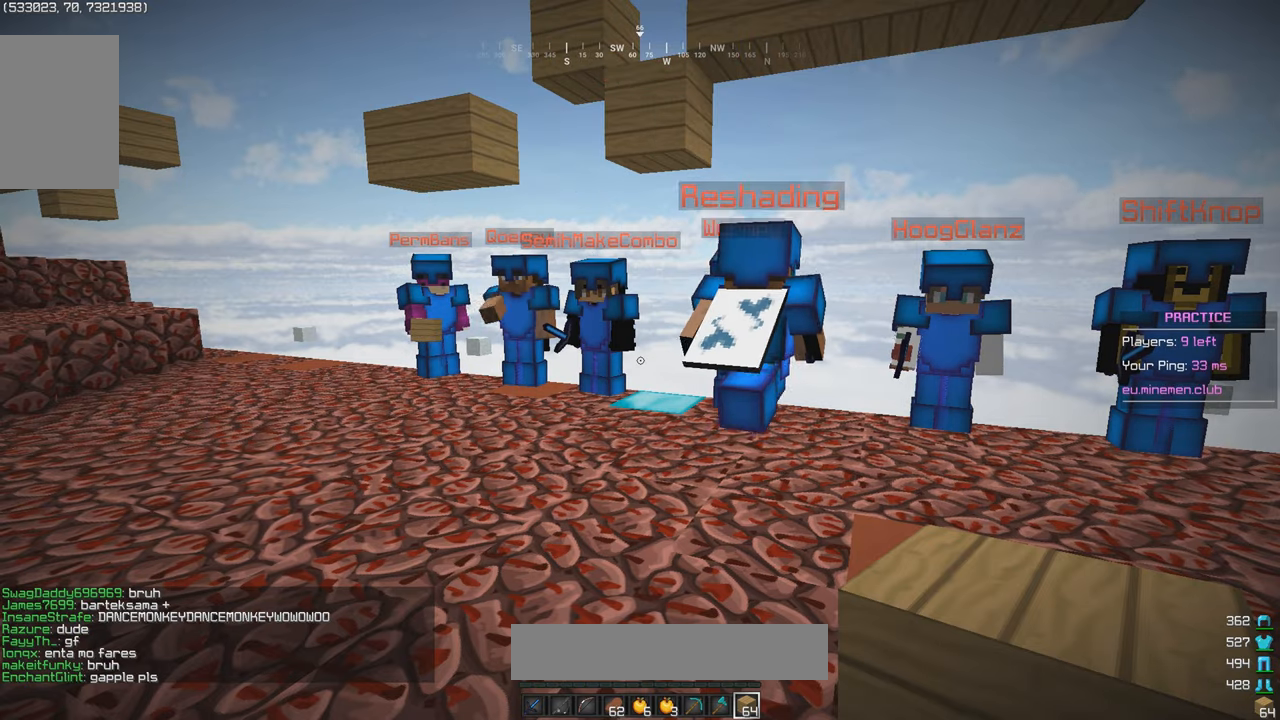
{"keys": [], "mouse": [], "events": [[250, "s", "up"], [250, "w", "up"]]}
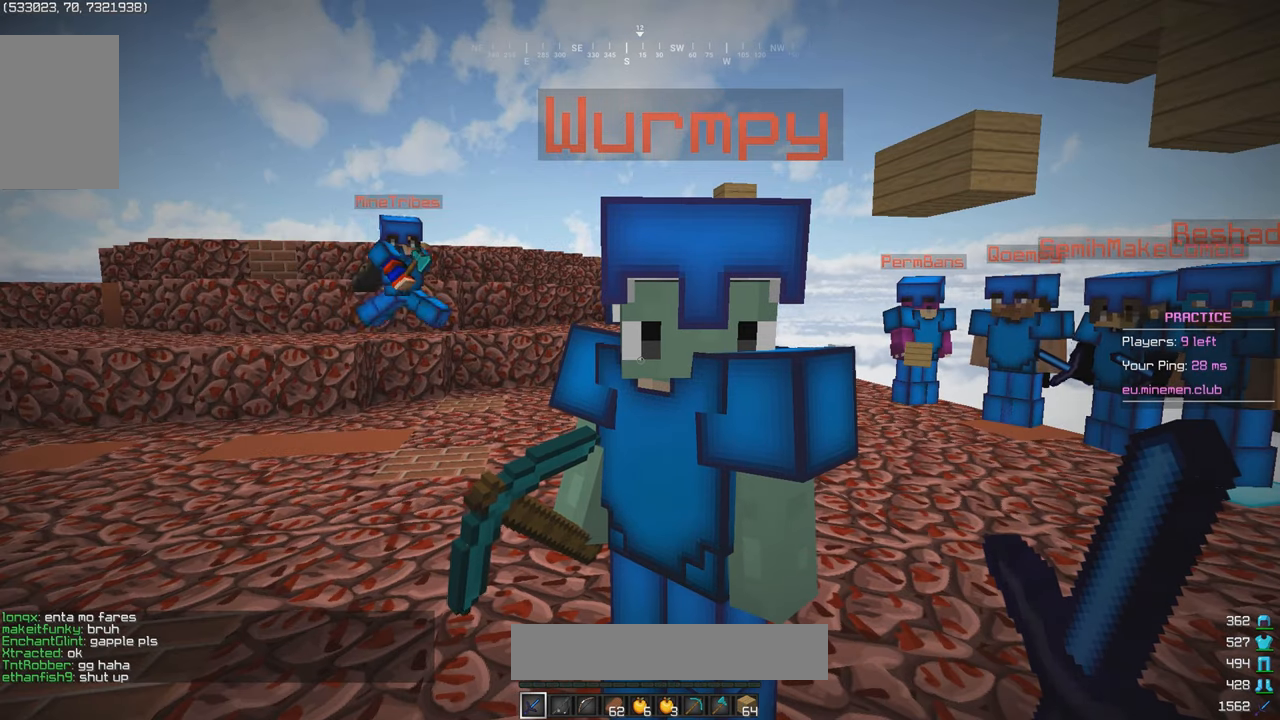
{"keys": [], "mouse": [], "events": []}
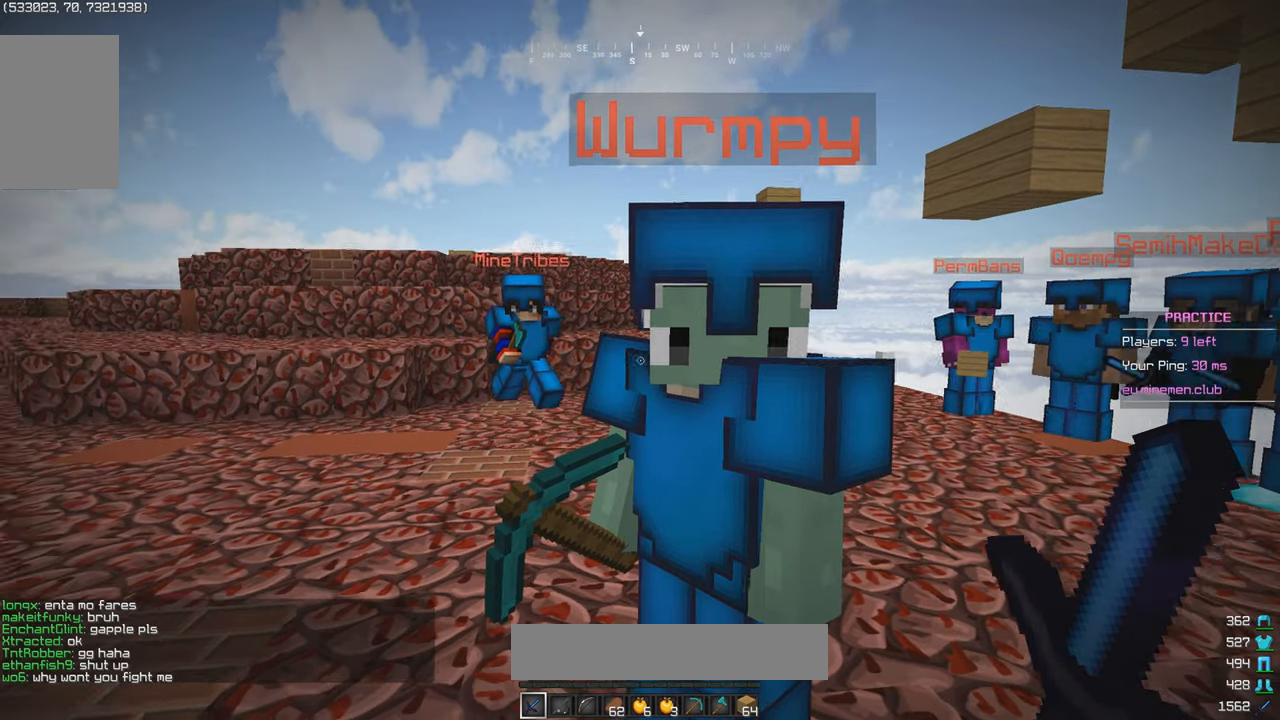
{"keys": [], "mouse": [], "events": [[133, "d", "down"], [333, "d", "up"]]}
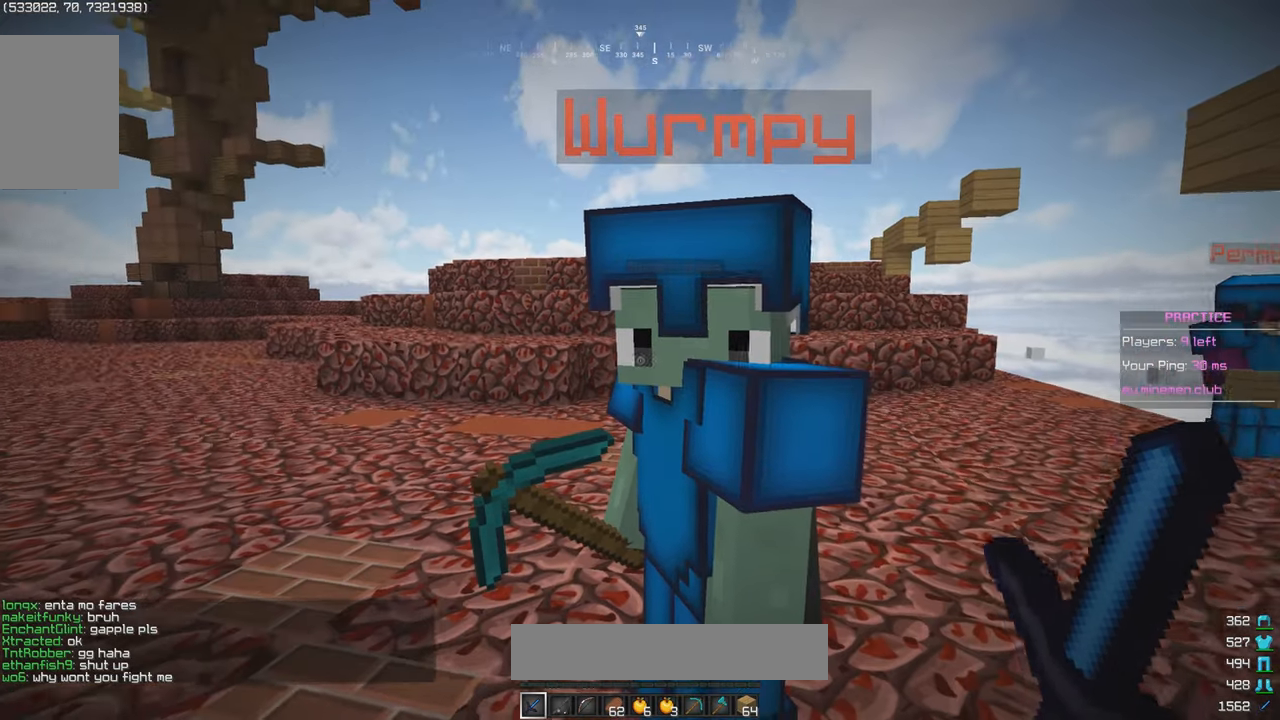
{"keys": [], "mouse": [], "events": []}
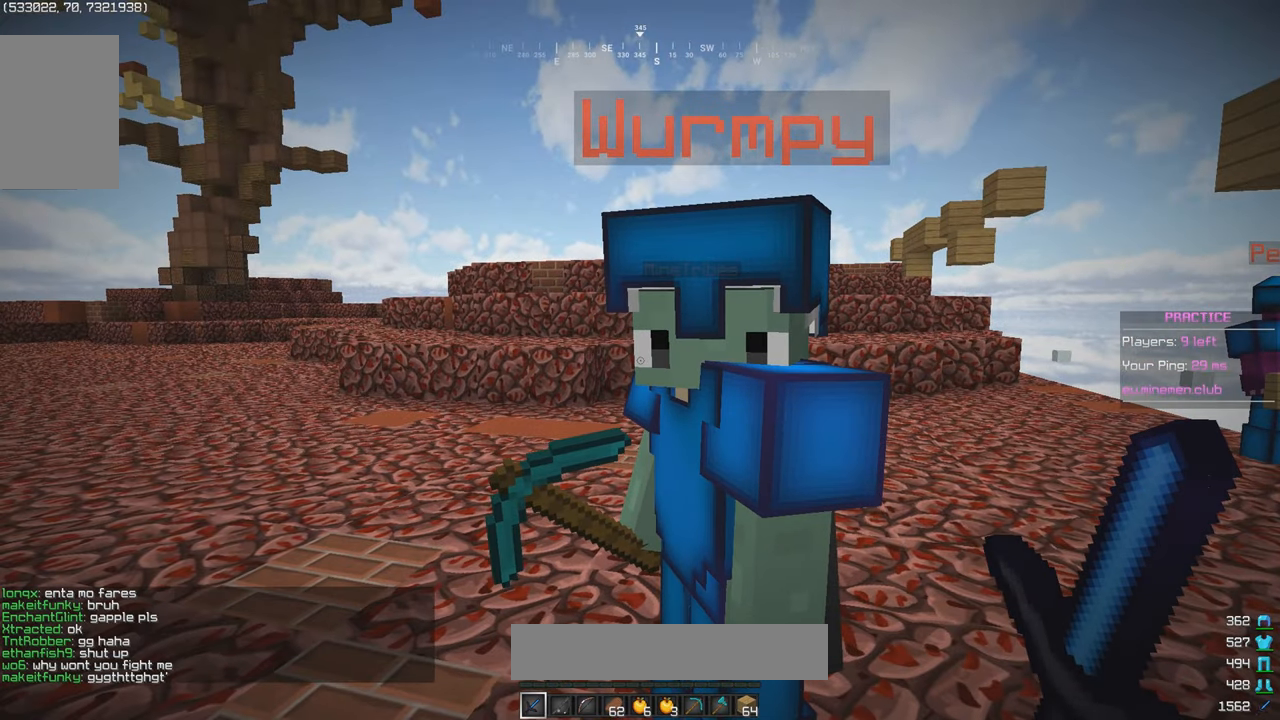
{"keys": [], "mouse": [], "events": []}
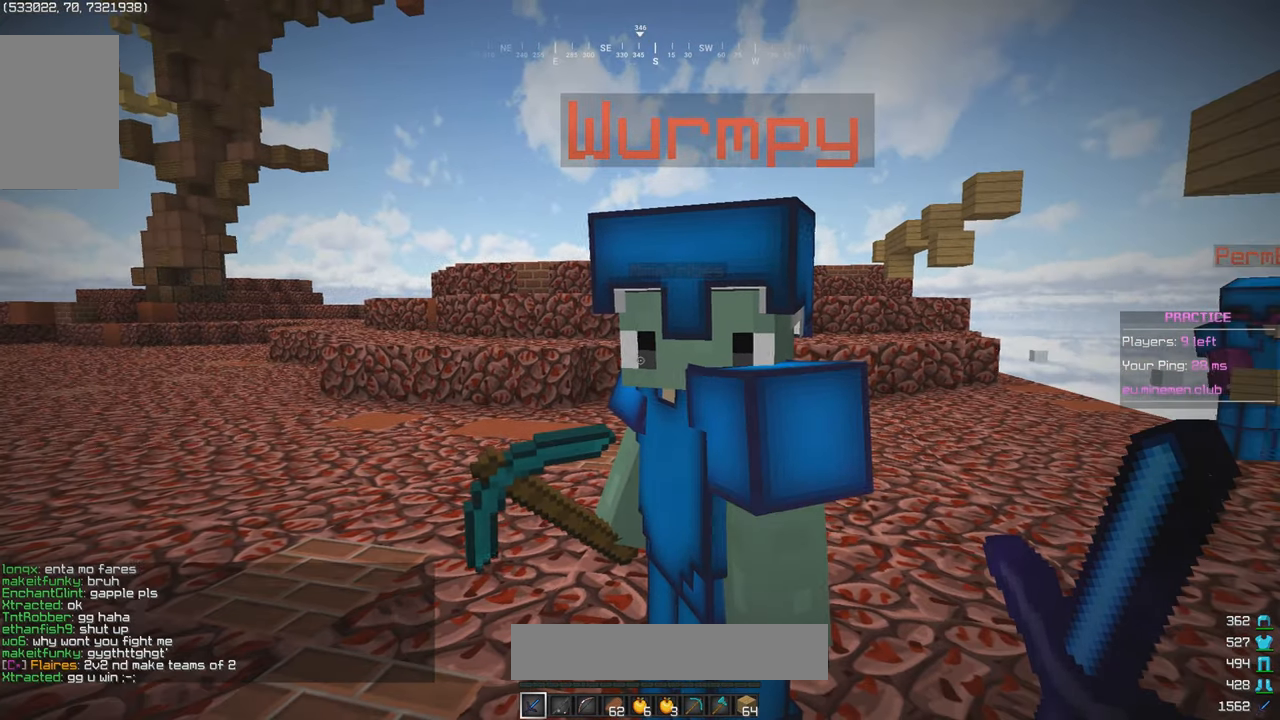
{"keys": [], "mouse": [], "events": []}
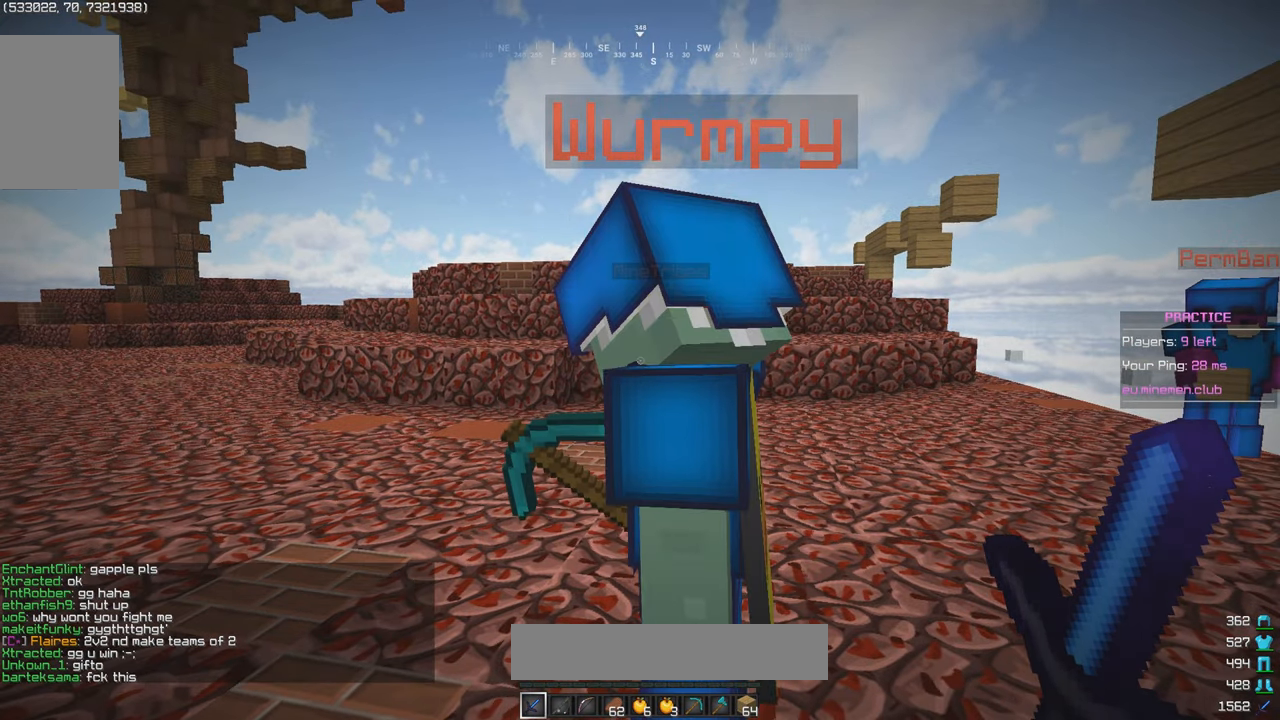
{"keys": [], "mouse": [], "events": []}
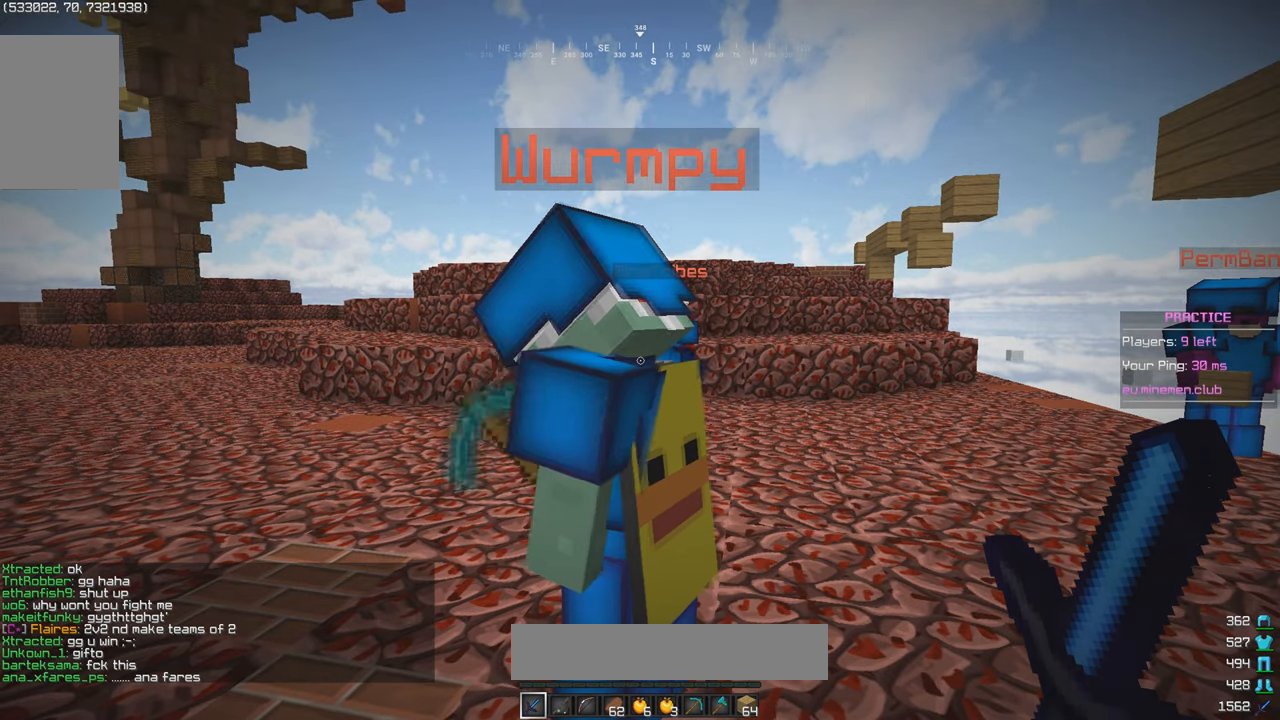
{"keys": [], "mouse": [], "events": [[367, "a", "down"], [433, "a", "up"]]}
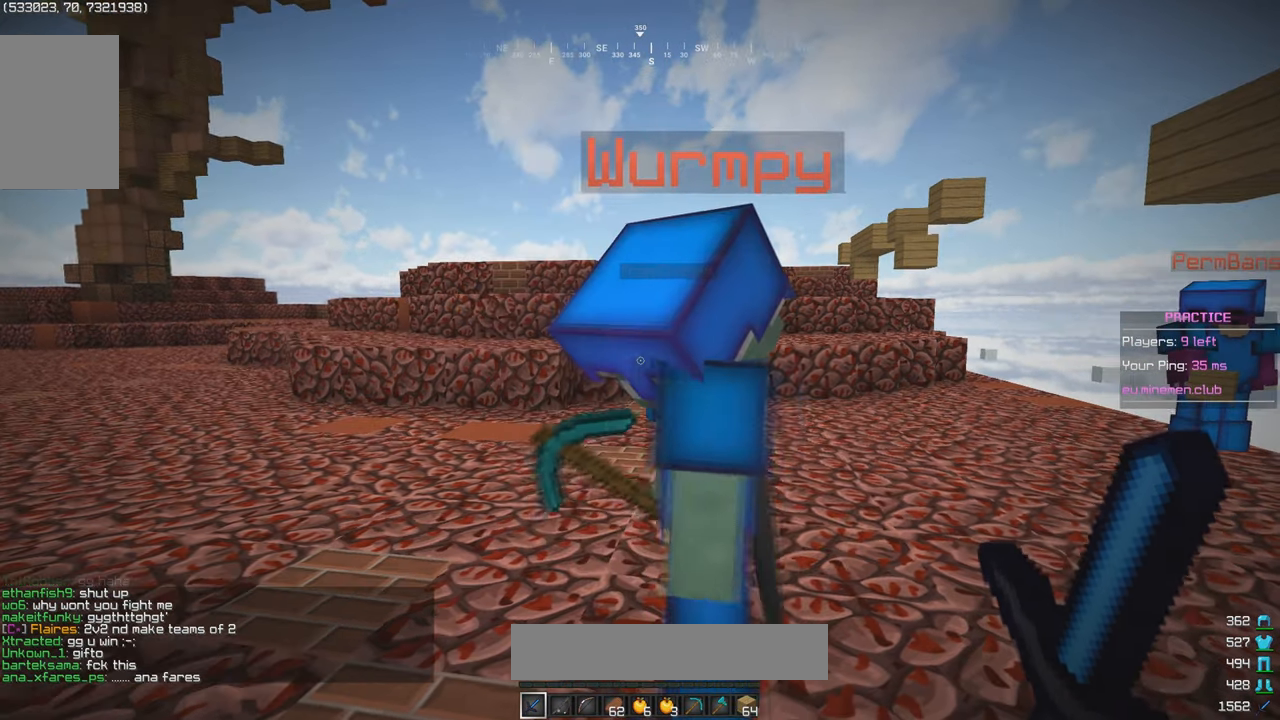
{"keys": [], "mouse": [], "events": [[50, "s", "down"], [100, "s", "up"]]}